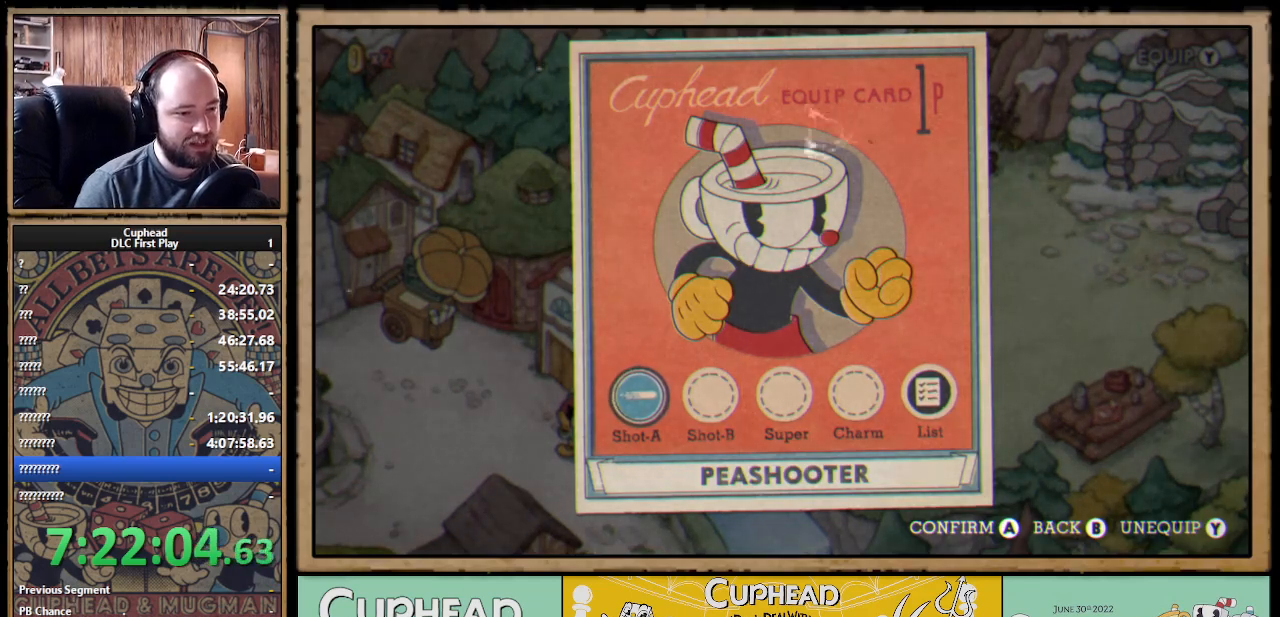
Gameplay with a controller (Xbox layout); each line is a JSON object with the inputs held at the frame after it. "events" lists button and stick changes between this image and that frame as [ms after this image, input, new state], when the widget could be followed in between.
{"buttons": ["DPAD_RIGHT"], "left_stick": "center", "right_stick": "center", "events": [[233, "DPAD_RIGHT", "down"], [333, "DPAD_RIGHT", "up"], [417, "DPAD_RIGHT", "down"]]}
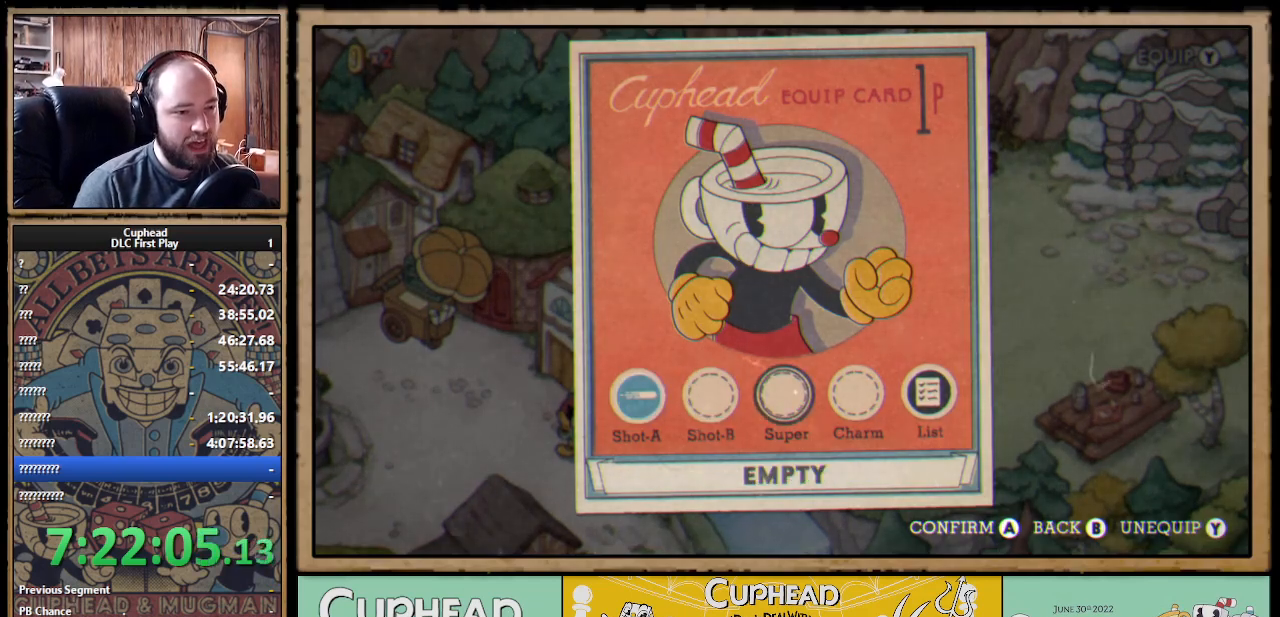
{"buttons": [], "left_stick": "center", "right_stick": "center", "events": [[17, "DPAD_RIGHT", "up"], [100, "DPAD_RIGHT", "down"], [183, "DPAD_RIGHT", "up"], [317, "A", "down"], [483, "A", "up"]]}
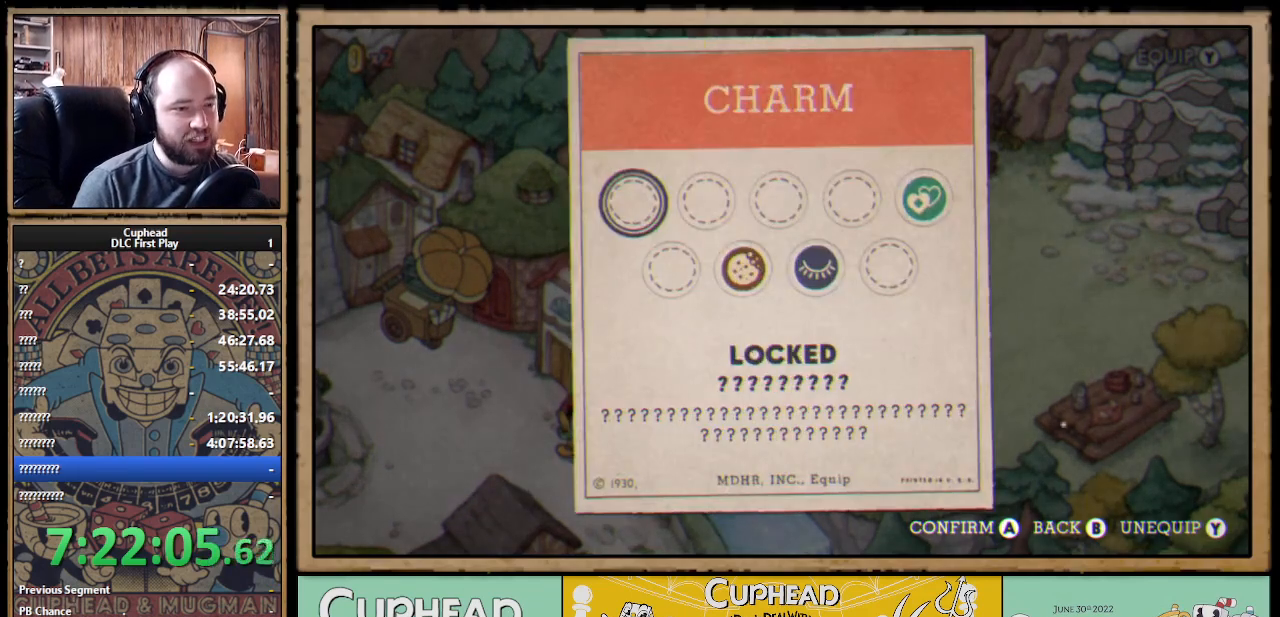
{"buttons": ["DPAD_RIGHT"], "left_stick": "center", "right_stick": "center", "events": [[450, "DPAD_RIGHT", "down"]]}
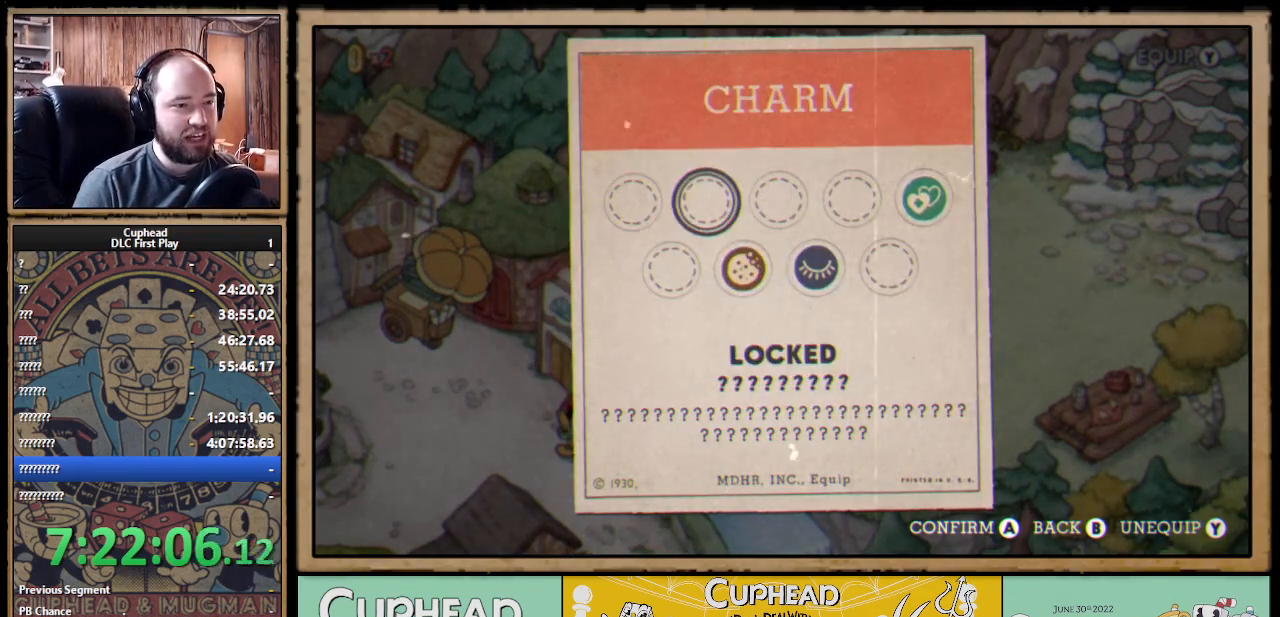
{"buttons": [], "left_stick": "center", "right_stick": "center", "events": [[33, "DPAD_RIGHT", "up"], [133, "DPAD_RIGHT", "down"], [183, "DPAD_RIGHT", "up"], [283, "DPAD_DOWN", "down"], [417, "DPAD_DOWN", "up"]]}
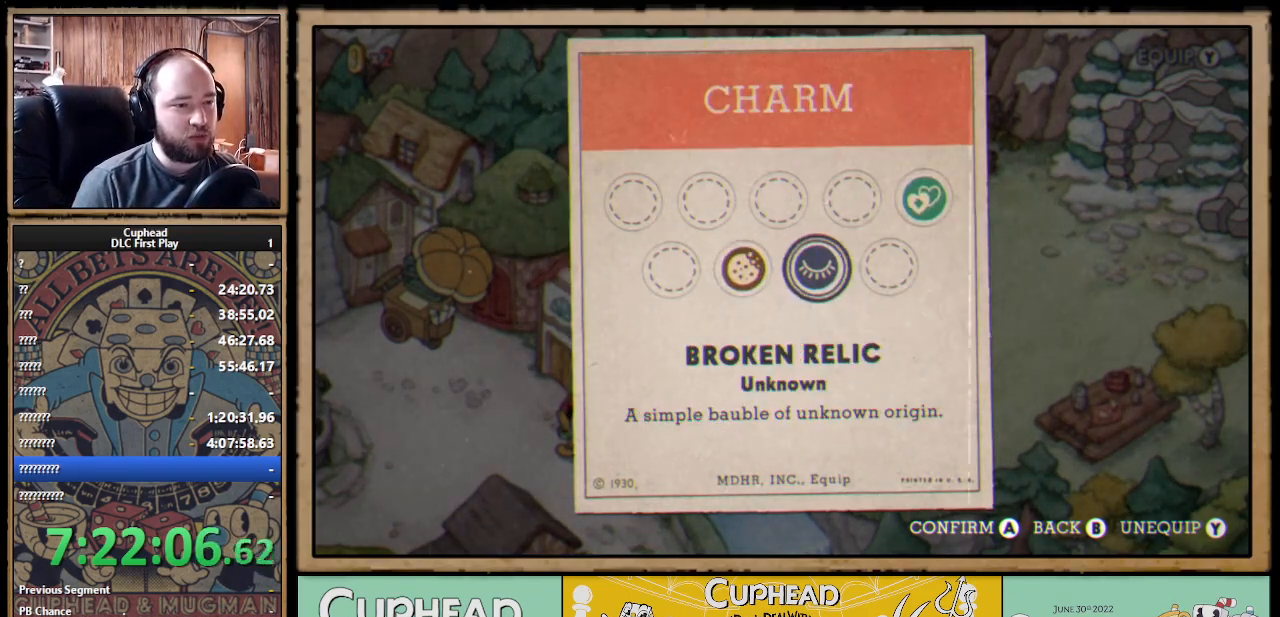
{"buttons": [], "left_stick": "center", "right_stick": "center", "events": [[17, "DPAD_LEFT", "down"], [167, "DPAD_LEFT", "up"]]}
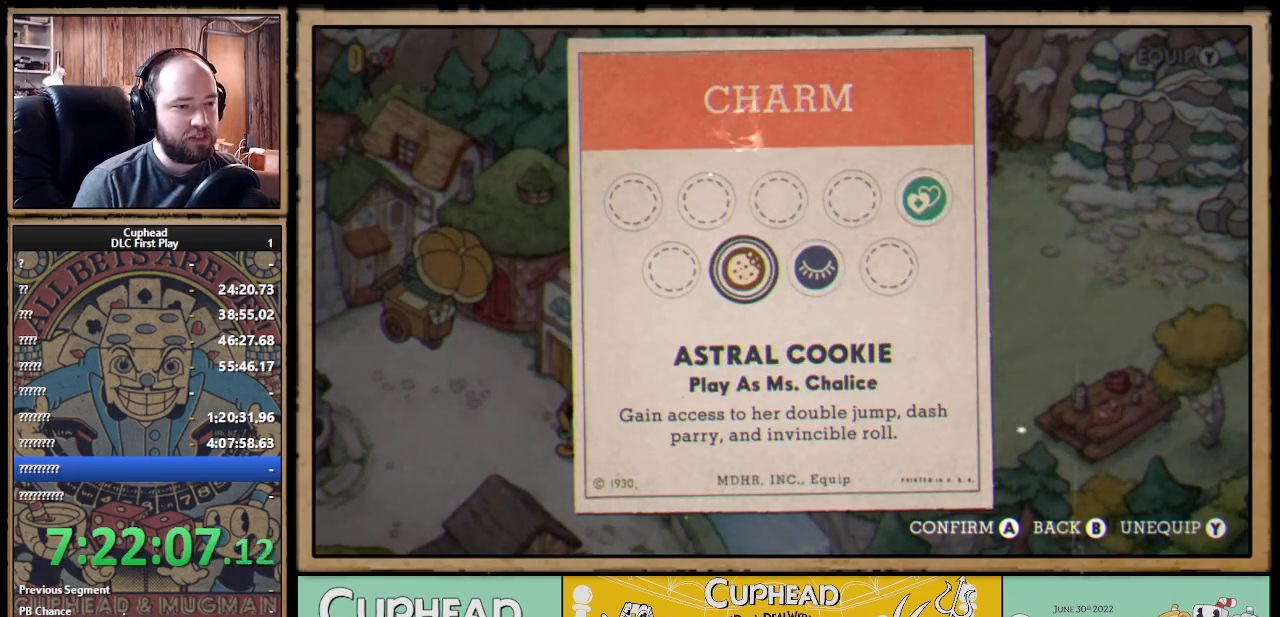
{"buttons": ["B"], "left_stick": "center", "right_stick": "center", "events": [[500, "B", "down"]]}
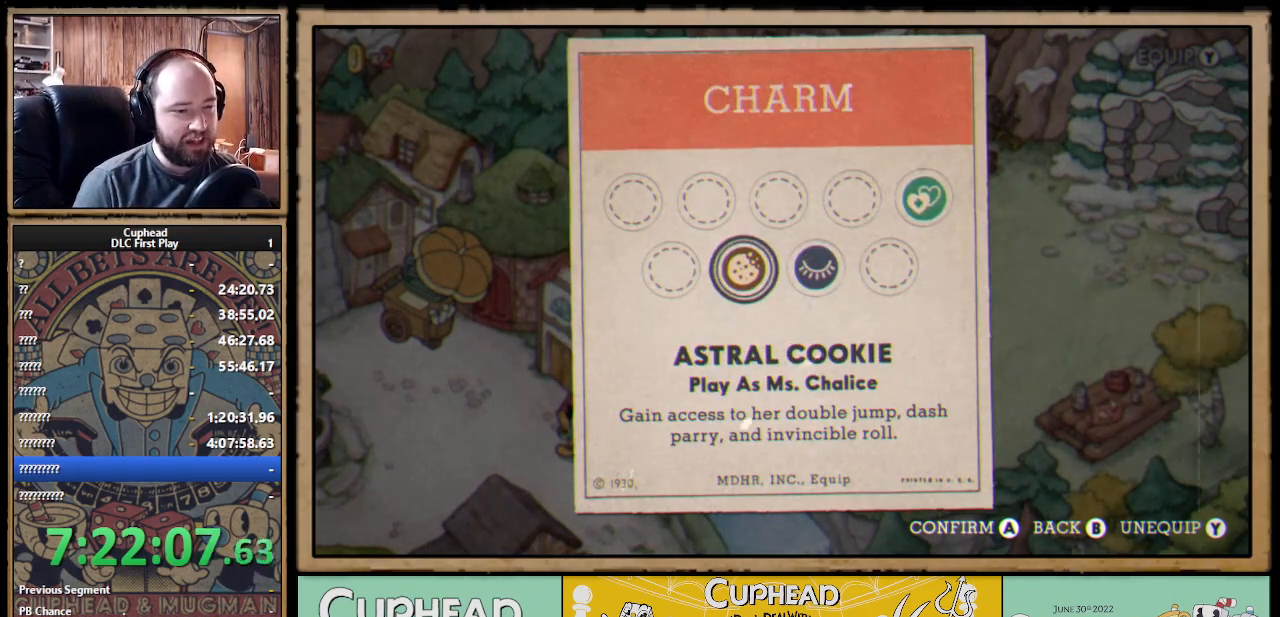
{"buttons": [], "left_stick": "center", "right_stick": "center", "events": [[150, "B", "up"], [367, "B", "down"], [500, "B", "up"]]}